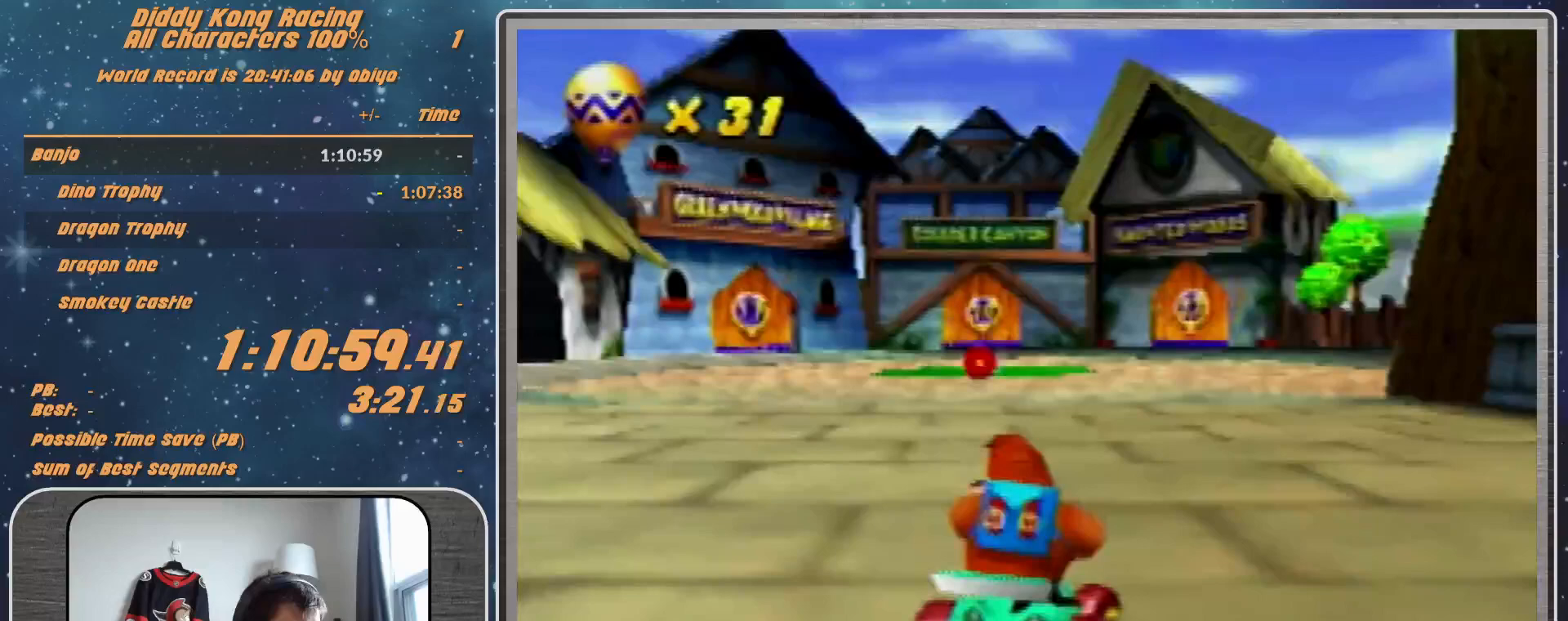
Gameplay with a controller (Nintendo layout); each line is a JSON object with the inputs held at the frame after it. "events" lists button and stick changes between this image and that frame as [ms after this image, input, new state], when the widget could be followed in between. Not read: L1 L3 R3.
{"buttons": ["A"], "left_stick": "center", "events": [[167, "left_stick", "right"], [400, "left_stick", "center"]]}
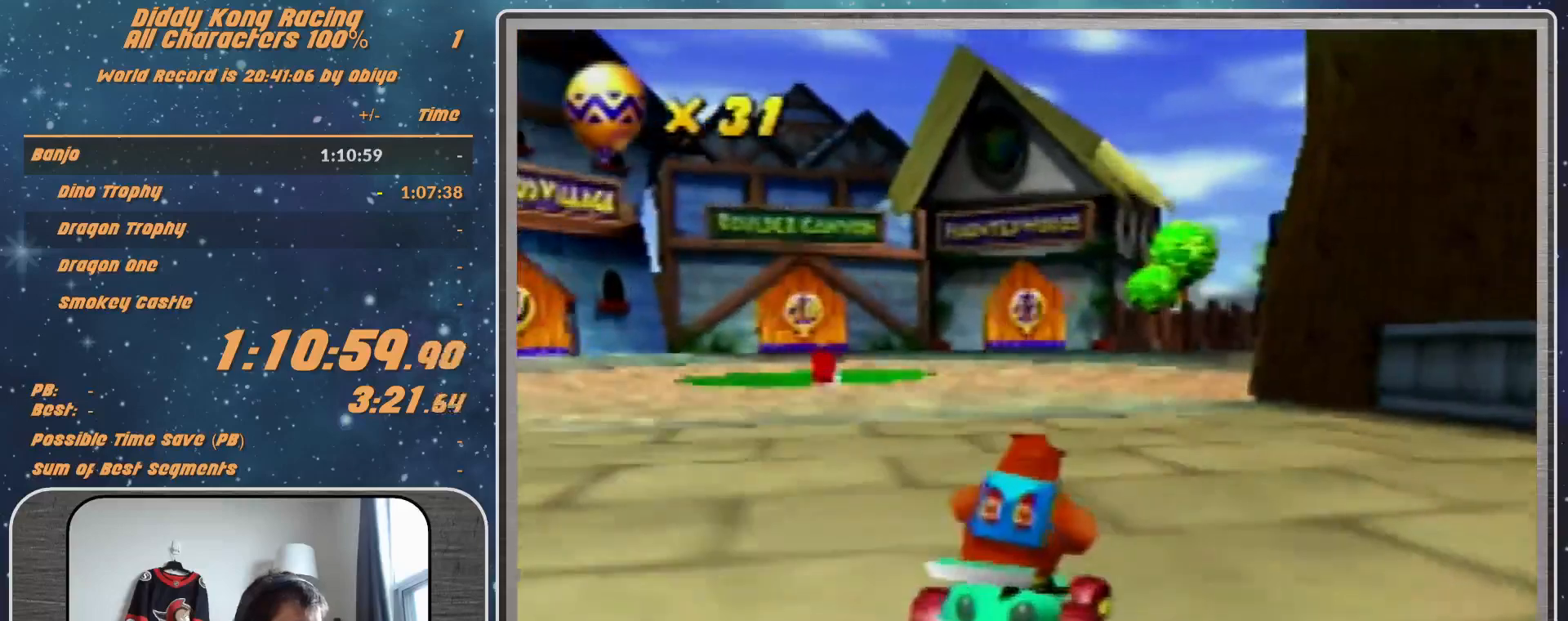
{"buttons": ["A"], "left_stick": "center", "events": []}
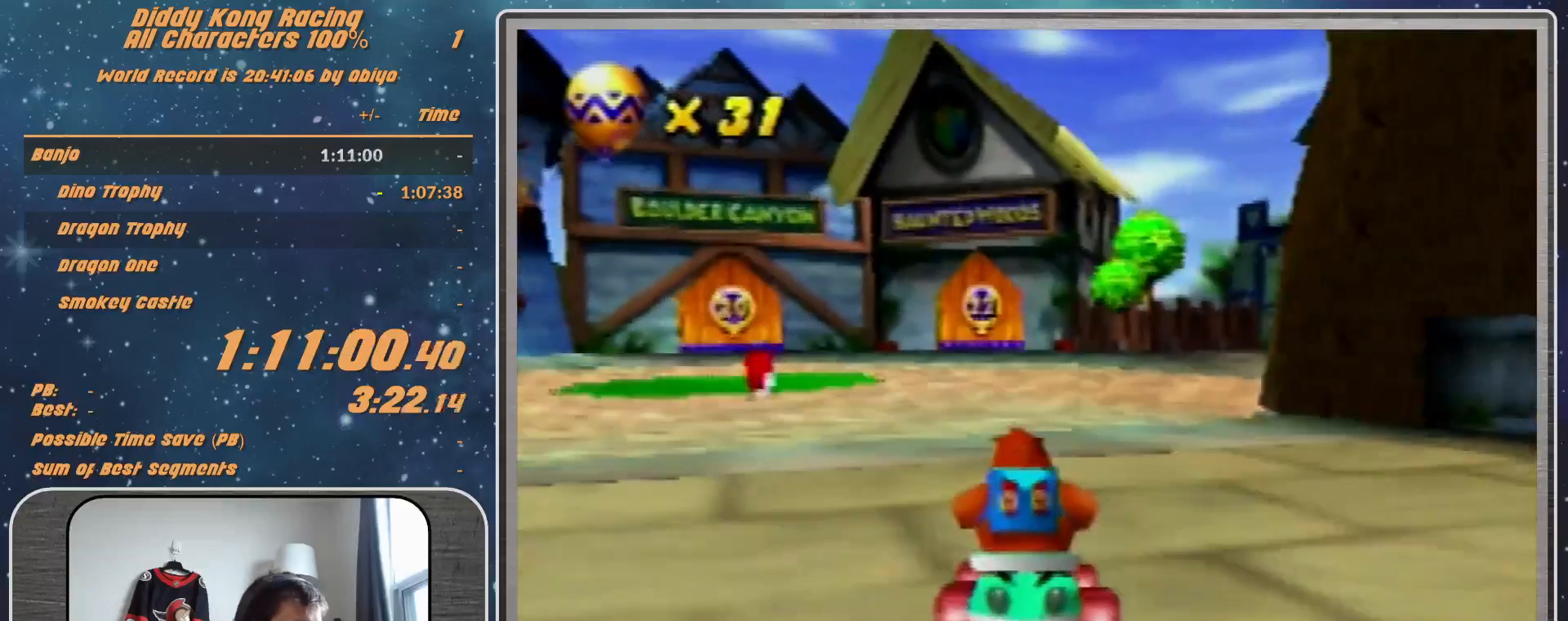
{"buttons": ["A"], "left_stick": "center", "events": [[67, "left_stick", "up-left"], [200, "left_stick", "center"], [233, "A", "up"], [333, "A", "down"]]}
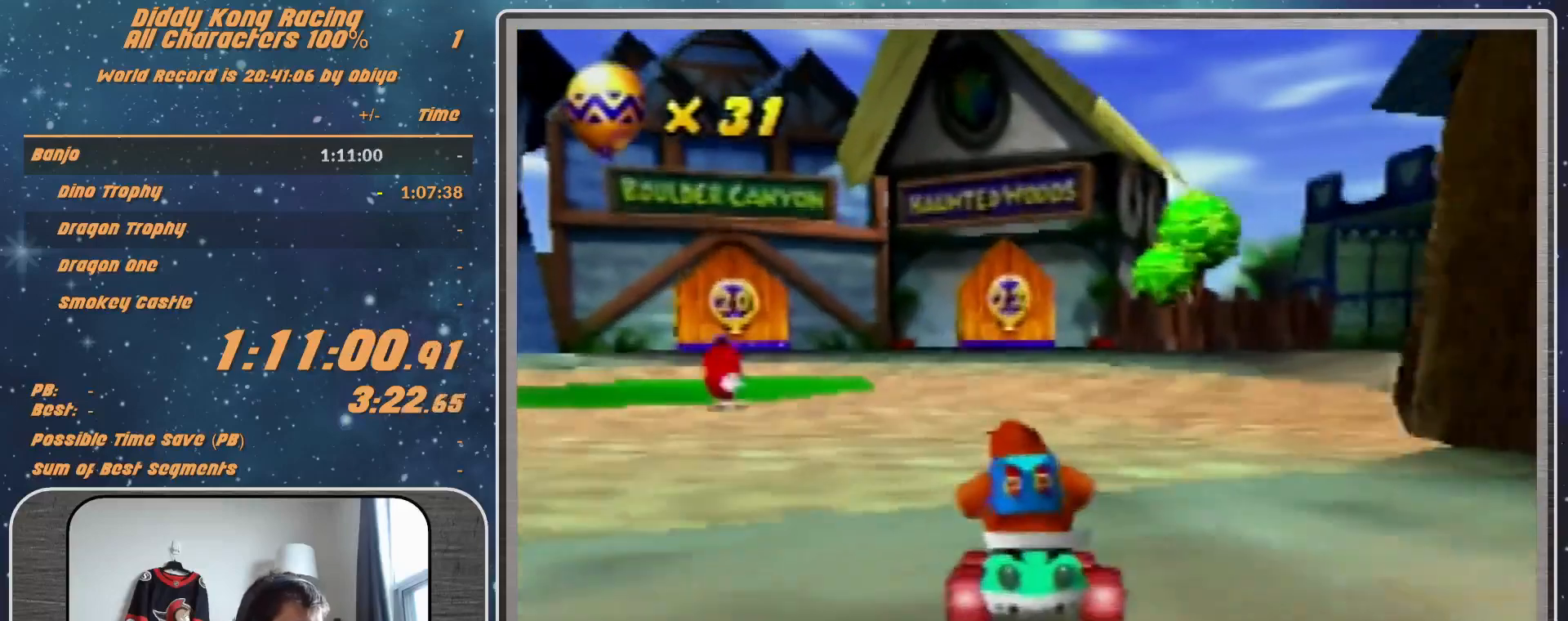
{"buttons": ["A"], "left_stick": "center", "events": [[67, "A", "up"], [200, "A", "down"], [300, "A", "up"], [400, "A", "down"], [433, "A", "up"], [500, "A", "down"]]}
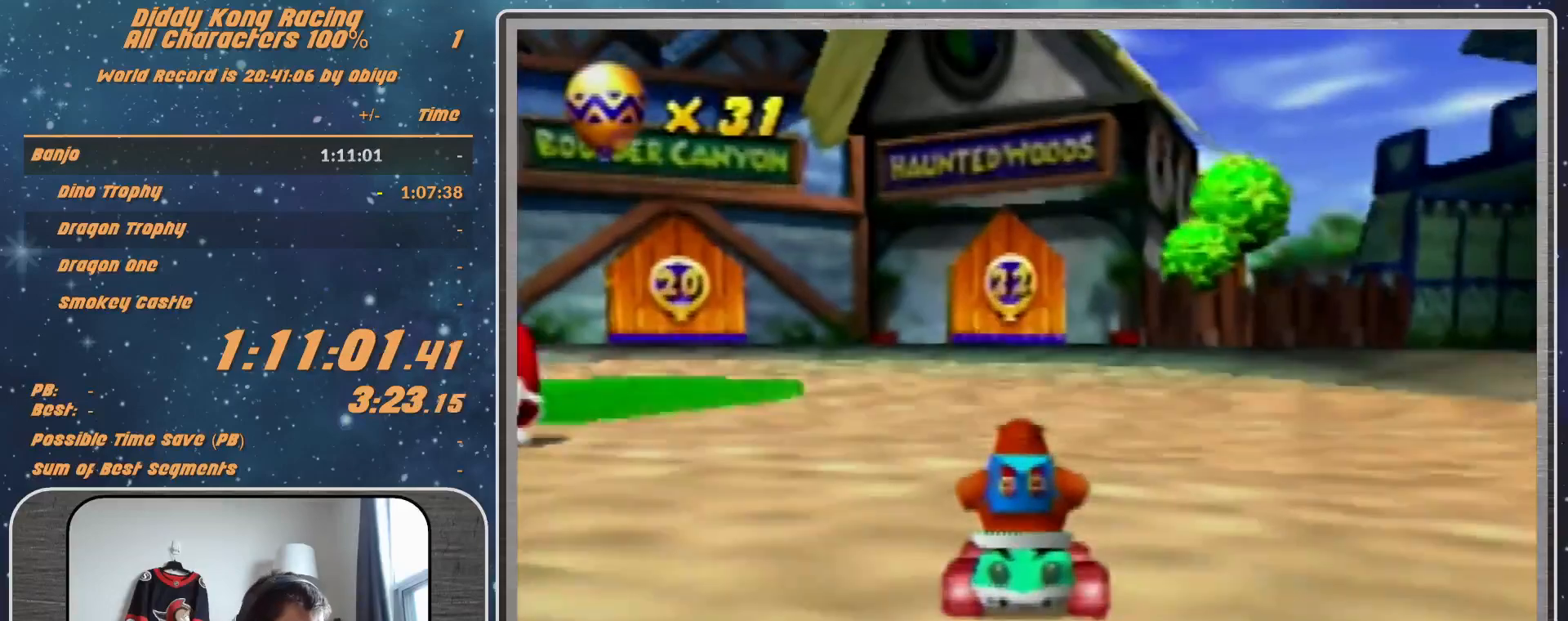
{"buttons": ["A"], "left_stick": "center", "events": [[67, "A", "up"], [133, "left_stick", "right"], [167, "A", "down"], [267, "A", "up"], [300, "left_stick", "center"], [367, "A", "down"], [433, "A", "up"], [500, "A", "down"]]}
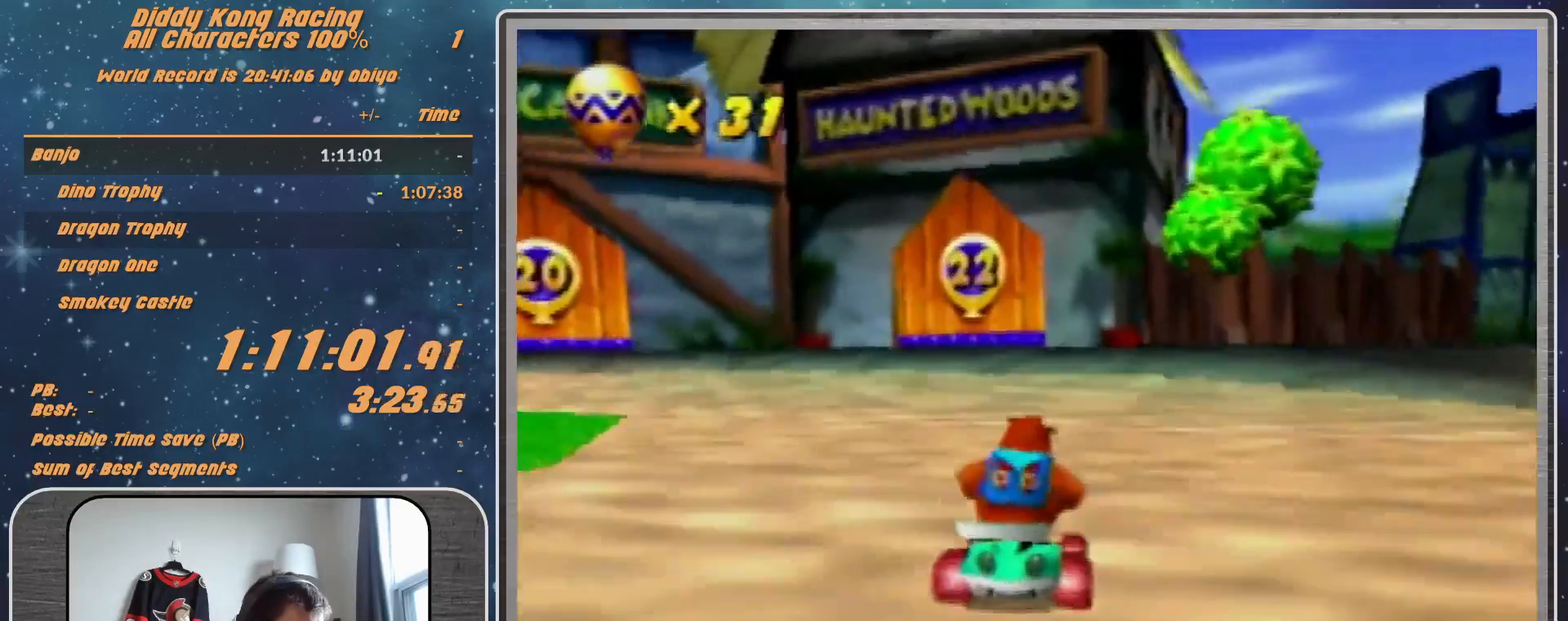
{"buttons": ["A"], "left_stick": "center", "events": [[67, "A", "up"], [100, "left_stick", "up-right"], [167, "A", "down"], [200, "A", "up"], [300, "left_stick", "center"], [367, "A", "down"], [400, "A", "up"], [467, "A", "down"]]}
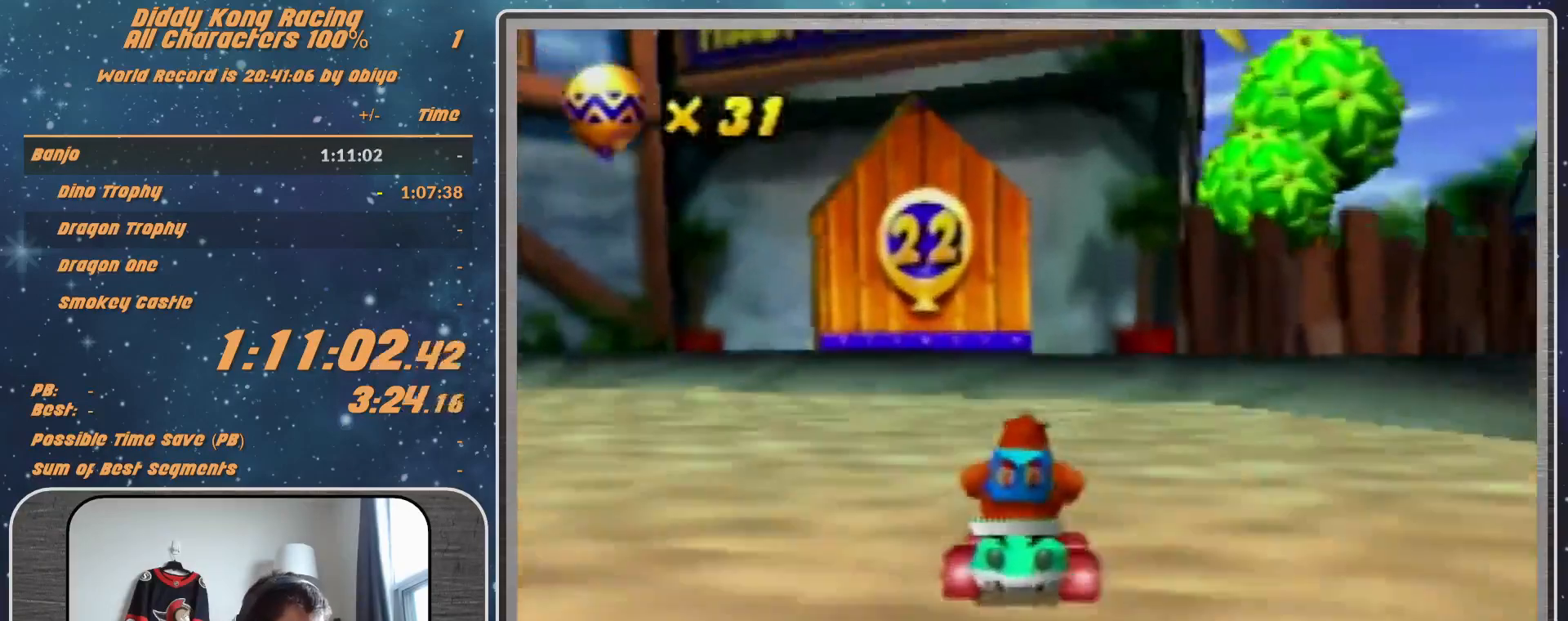
{"buttons": ["R1"], "left_stick": "up-right", "events": [[67, "A", "up"], [67, "R1", "down"], [67, "left_stick", "up-right"], [133, "A", "down"], [233, "A", "up"], [300, "A", "down"], [367, "A", "up"], [400, "A", "down"], [467, "A", "up"]]}
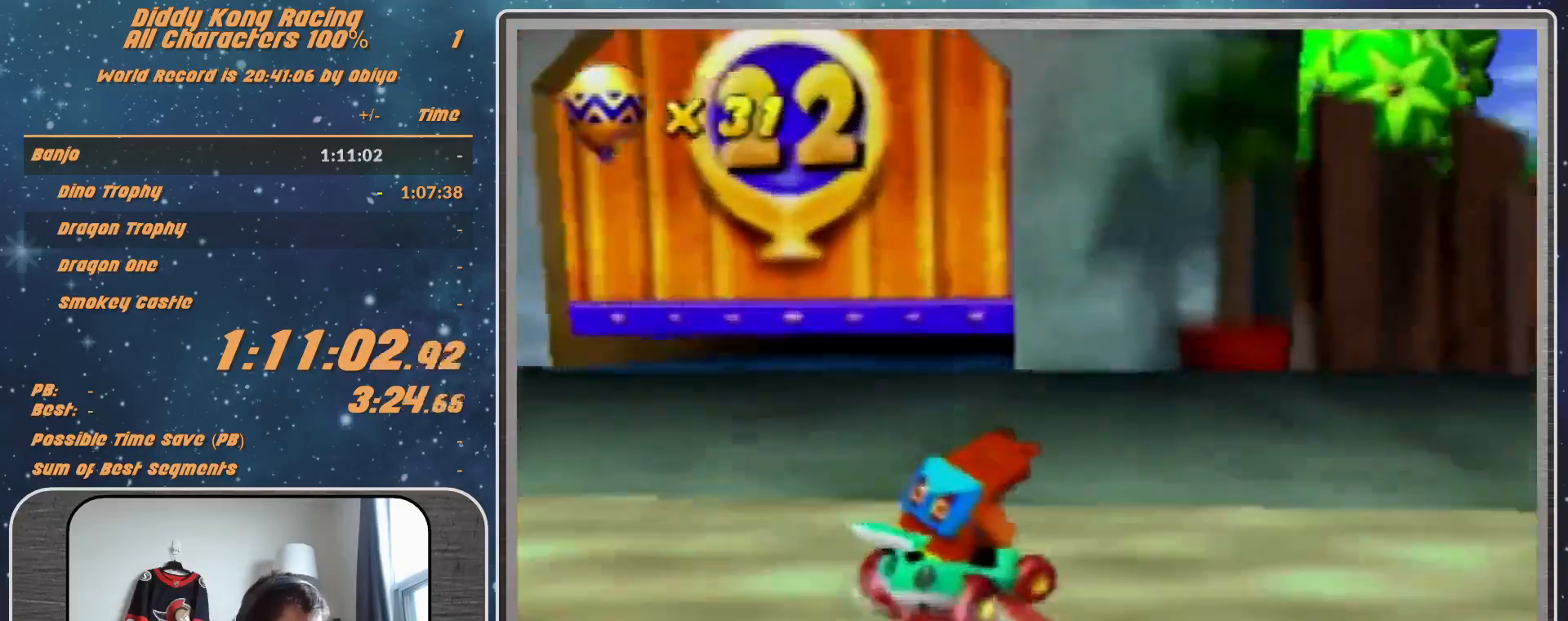
{"buttons": [], "left_stick": "center", "events": [[100, "left_stick", "up-left"], [167, "R1", "up"], [167, "left_stick", "left"], [267, "left_stick", "center"]]}